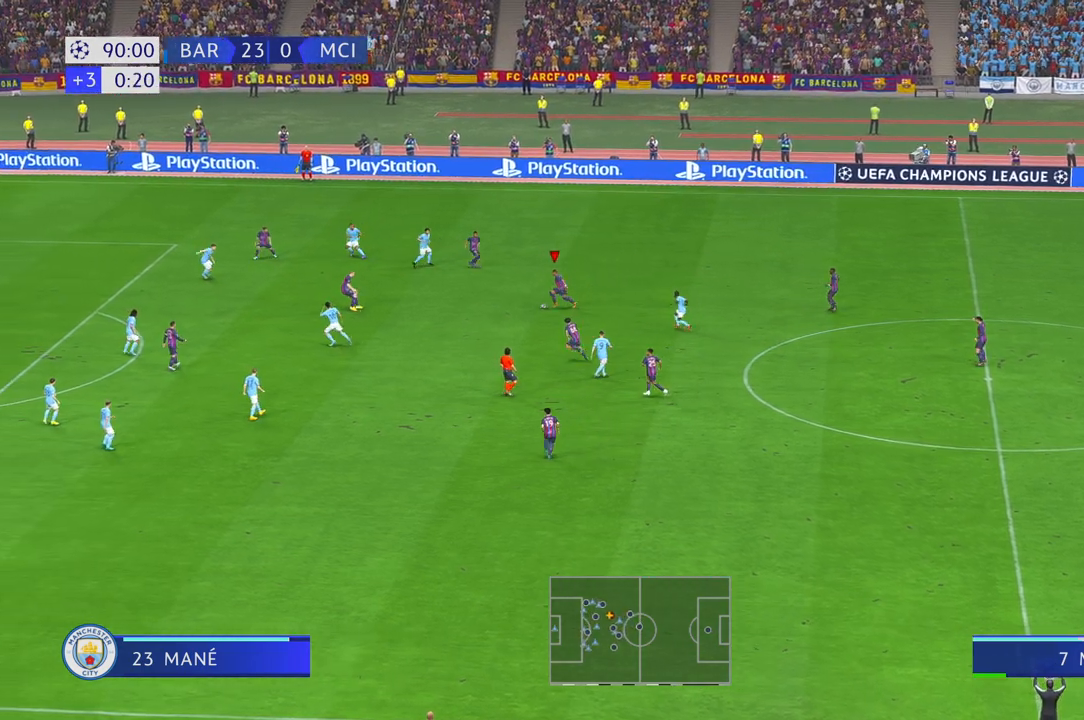
Gameplay with a controller (Xbox layout); each line is a JSON object with the inputs held at the frame after it (dt_ms = milliseconds from this image to that frame). "events" lists button and stick changes between this image and that frame as [ms after this image, input, new state], when the widget could be followed in between. Not read: L3 R3.
{"dt_ms": 500, "buttons": ["R2"], "left_stick": "left", "right_stick": "center", "events": [[333, "left_stick", "left"]]}
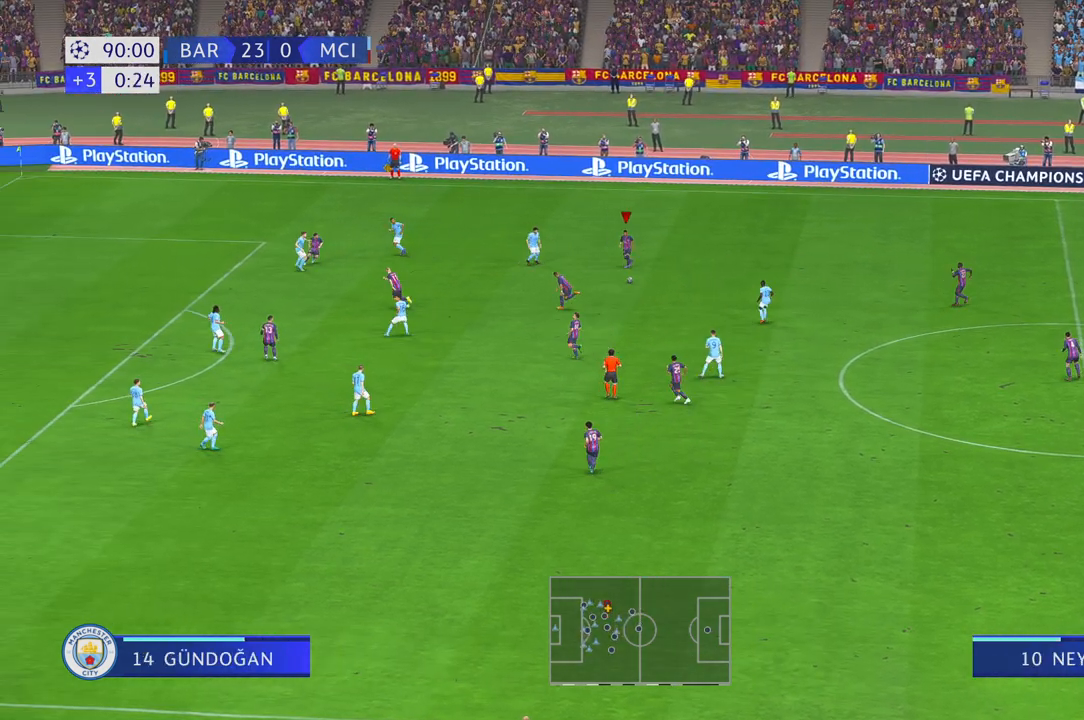
{"dt_ms": 500, "buttons": ["R2"], "left_stick": "down-left", "right_stick": "center", "events": [[283, "A", "down"], [283, "left_stick", "down-left"], [333, "A", "up"]]}
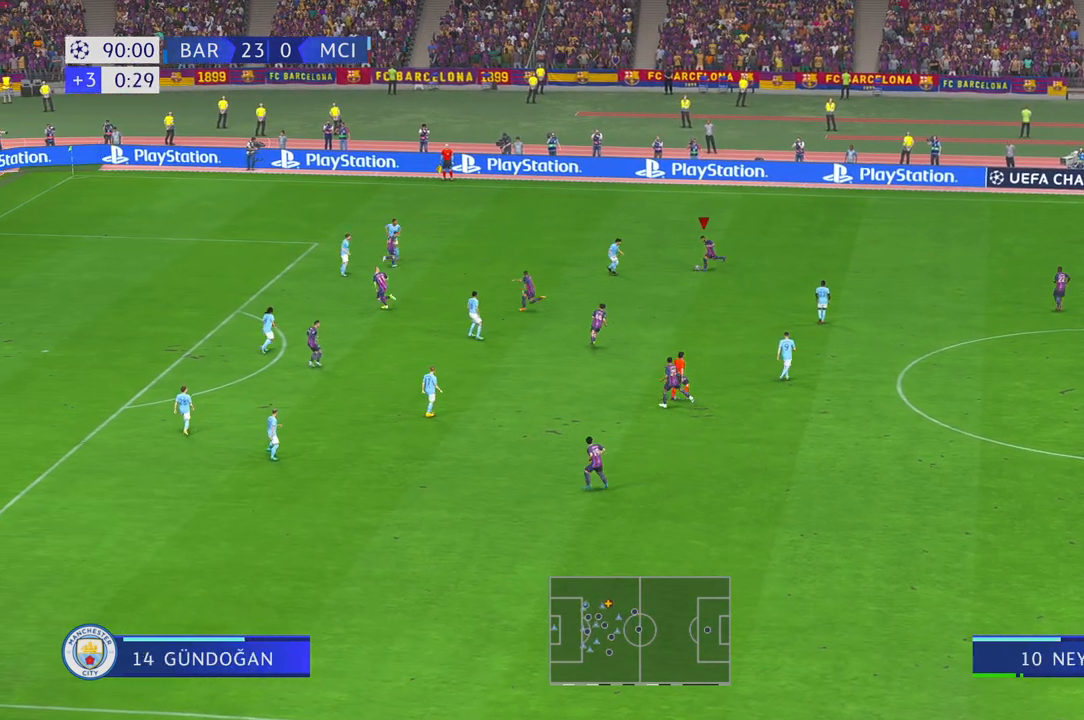
{"dt_ms": 500, "buttons": ["R2"], "left_stick": "down-left", "right_stick": "center", "events": [[133, "DPAD_RIGHT", "down"], [200, "DPAD_RIGHT", "up"]]}
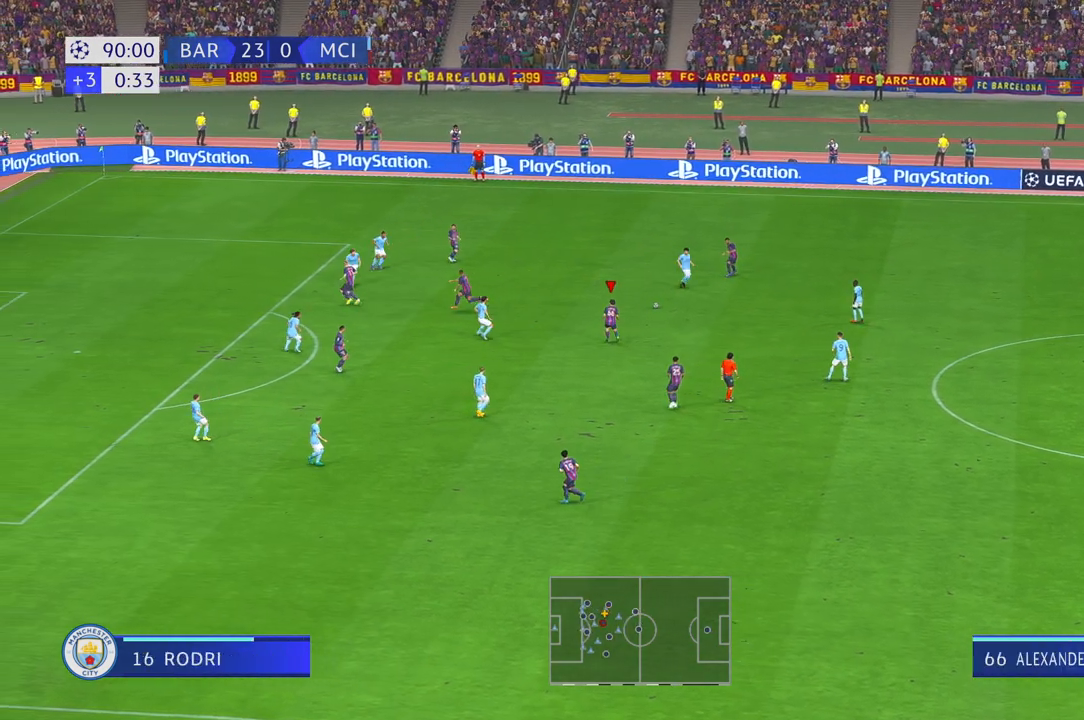
{"dt_ms": 500, "buttons": ["R2"], "left_stick": "down-left", "right_stick": "center", "events": []}
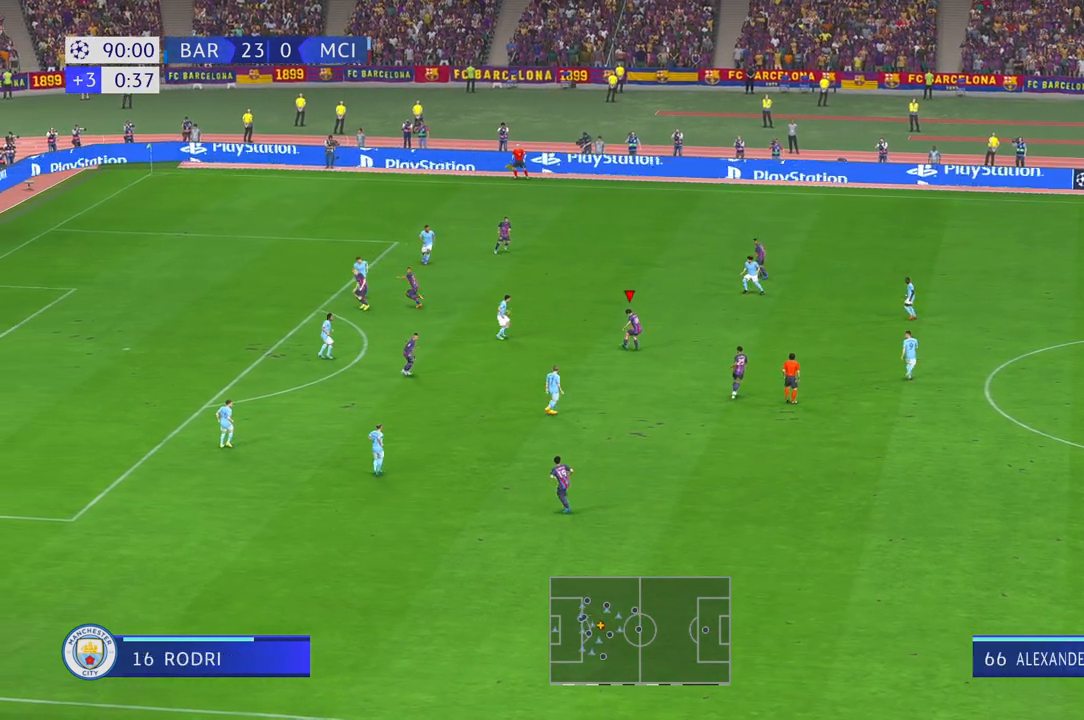
{"dt_ms": 500, "buttons": ["R2"], "left_stick": "left", "right_stick": "center", "events": [[50, "A", "down"], [83, "L1", "down"], [83, "left_stick", "left"], [150, "A", "up"], [183, "L1", "up"]]}
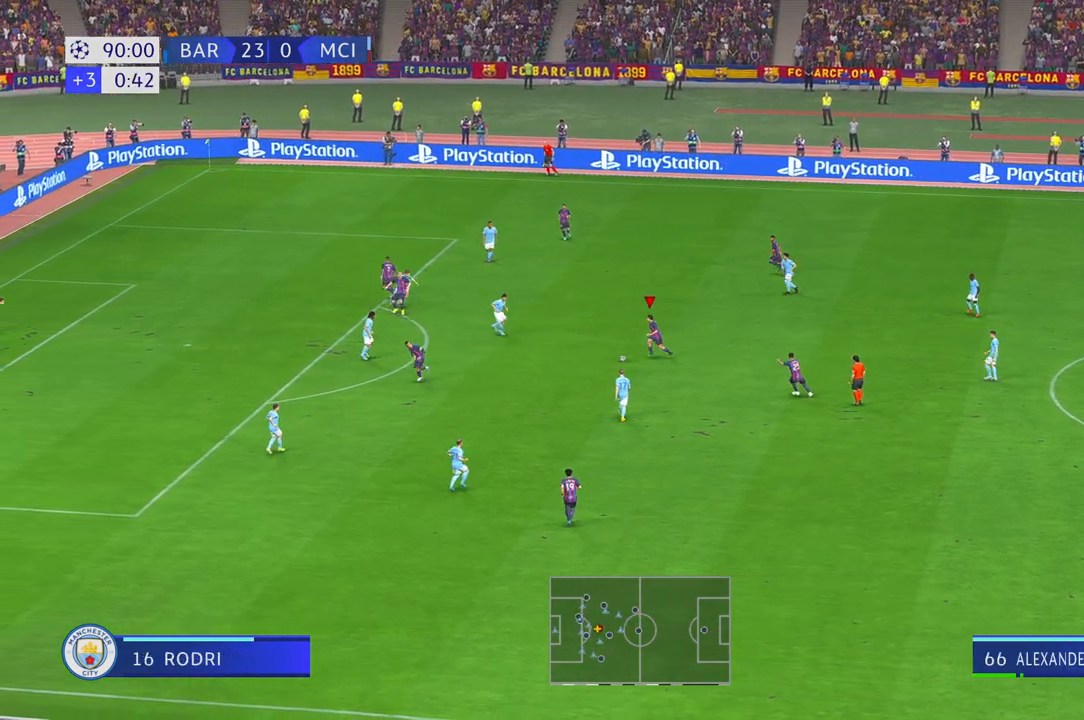
{"dt_ms": 500, "buttons": ["R2"], "left_stick": "left", "right_stick": "center", "events": []}
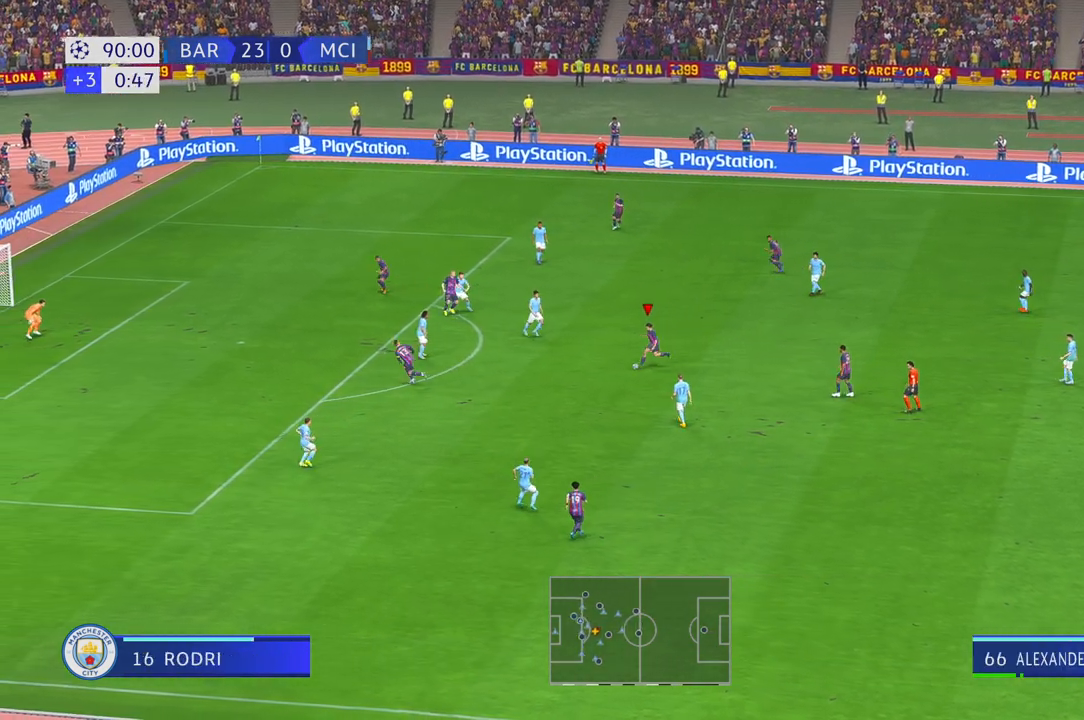
{"dt_ms": 500, "buttons": ["R2"], "left_stick": "left", "right_stick": "center", "events": []}
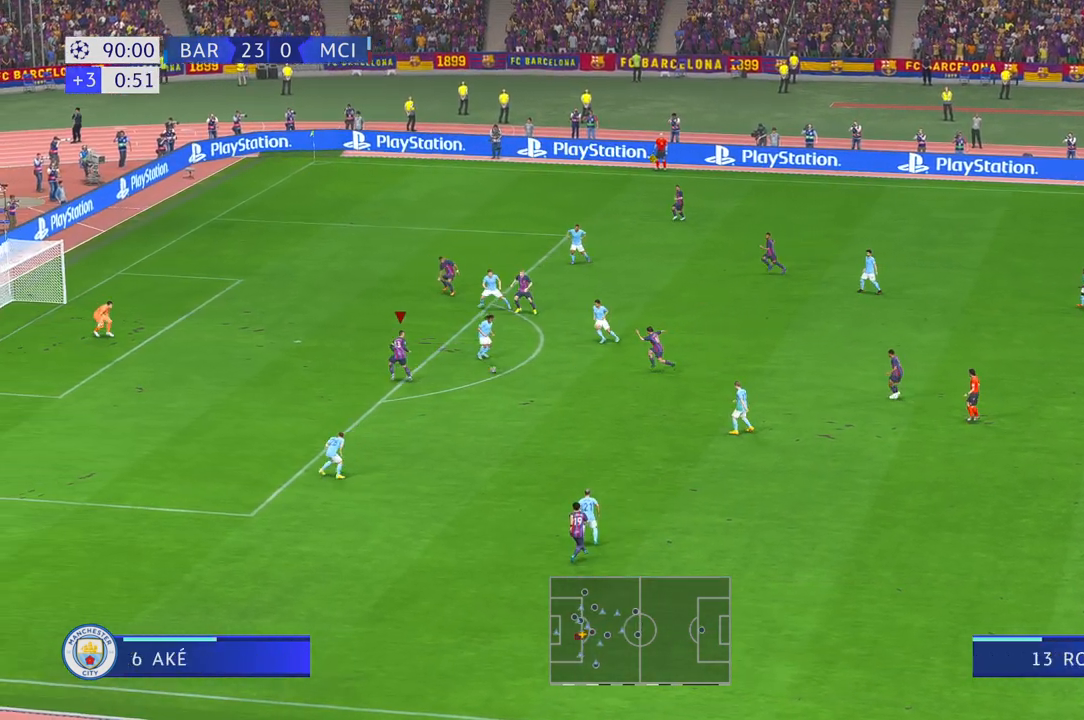
{"dt_ms": 500, "buttons": [], "left_stick": "up", "right_stick": "center", "events": [[167, "left_stick", "up"], [233, "R2", "up"]]}
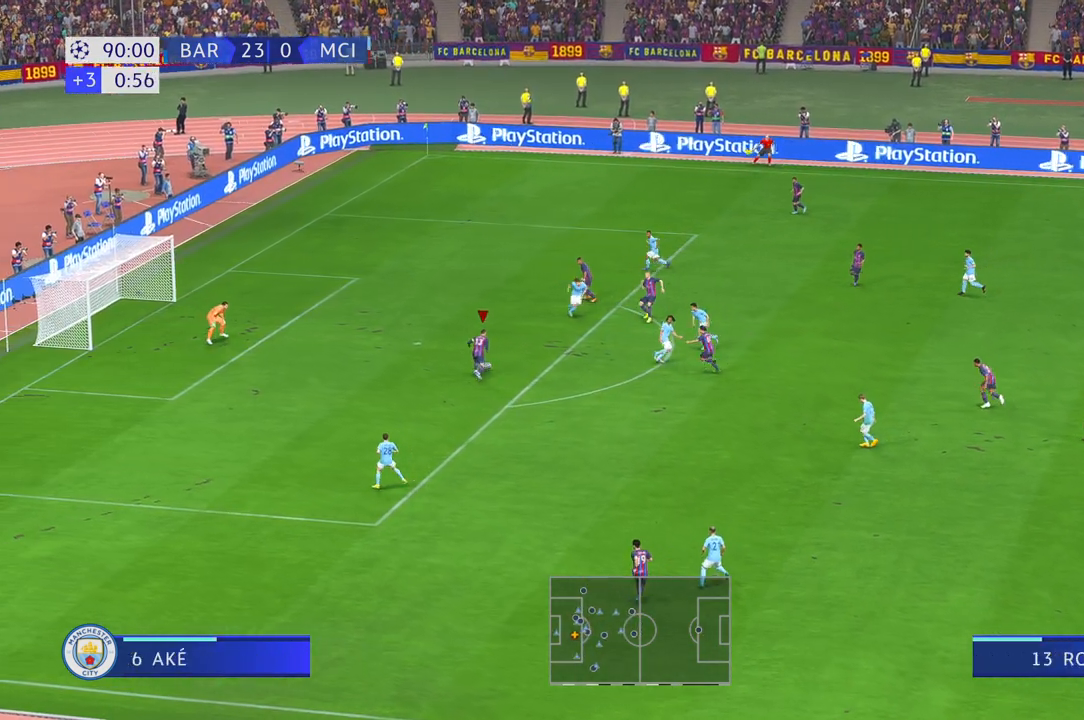
{"dt_ms": 500, "buttons": [], "left_stick": "up-left", "right_stick": "center", "events": [[333, "left_stick", "up-left"], [350, "X", "down"], [367, "X", "up"]]}
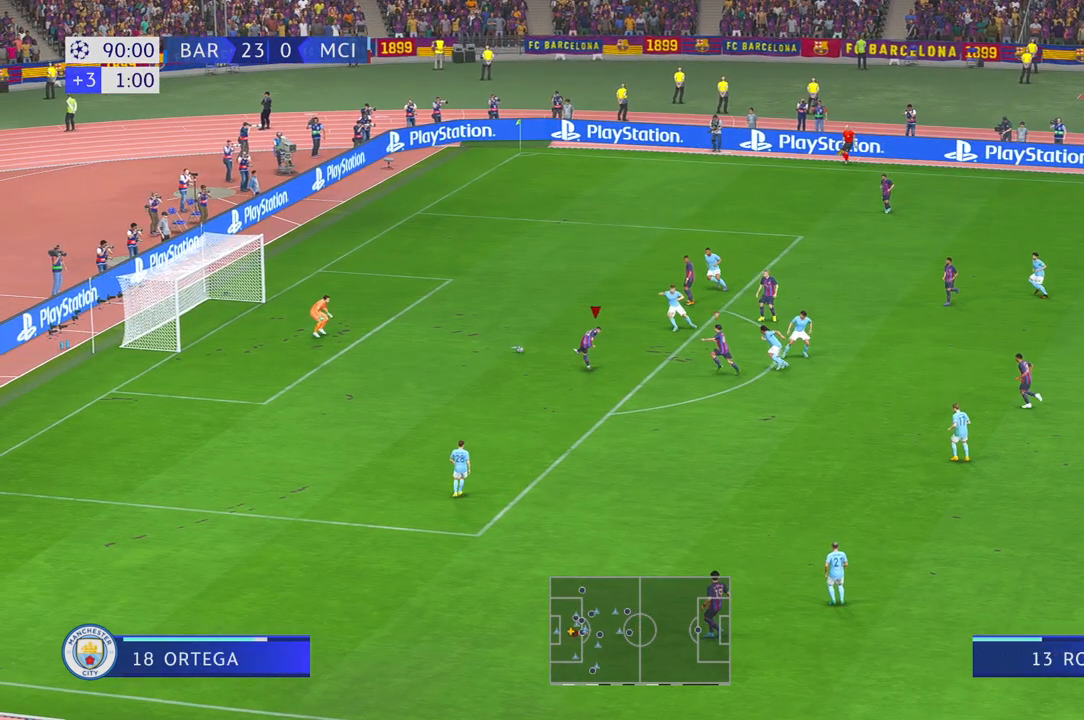
{"dt_ms": 500, "buttons": [], "left_stick": "up-left", "right_stick": "center", "events": [[67, "X", "down"], [117, "X", "up"]]}
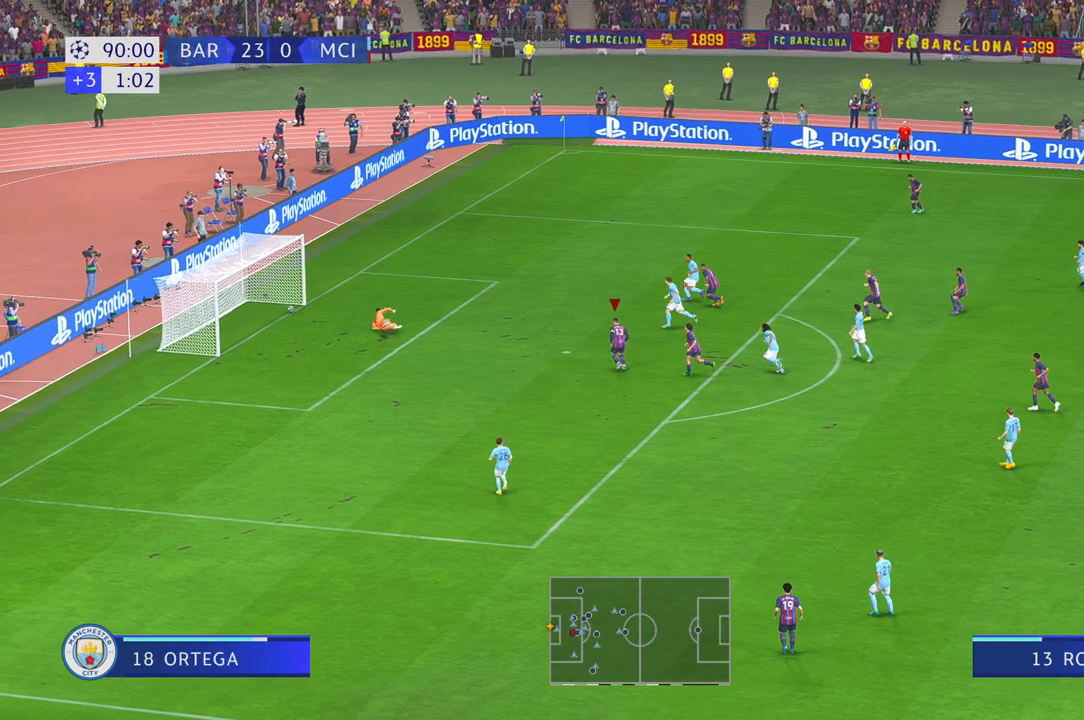
{"dt_ms": 500, "buttons": [], "left_stick": "up-right", "right_stick": "center", "events": [[200, "left_stick", "up"], [367, "left_stick", "up-right"]]}
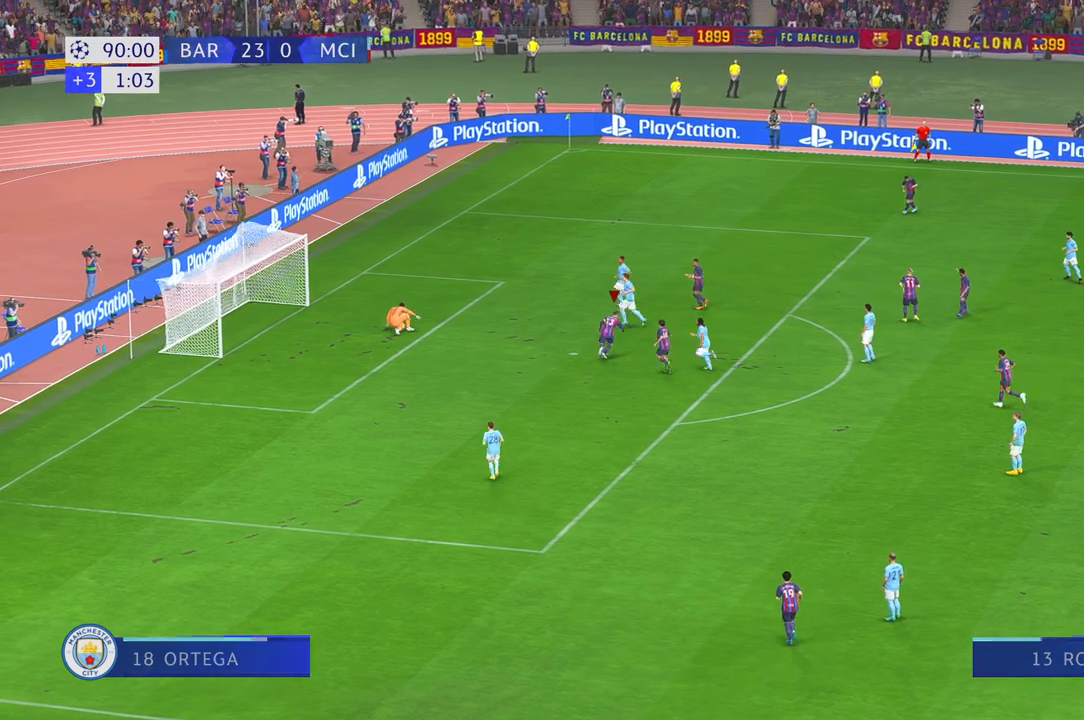
{"dt_ms": 500, "buttons": [], "left_stick": "center", "right_stick": "center", "events": [[283, "left_stick", "center"]]}
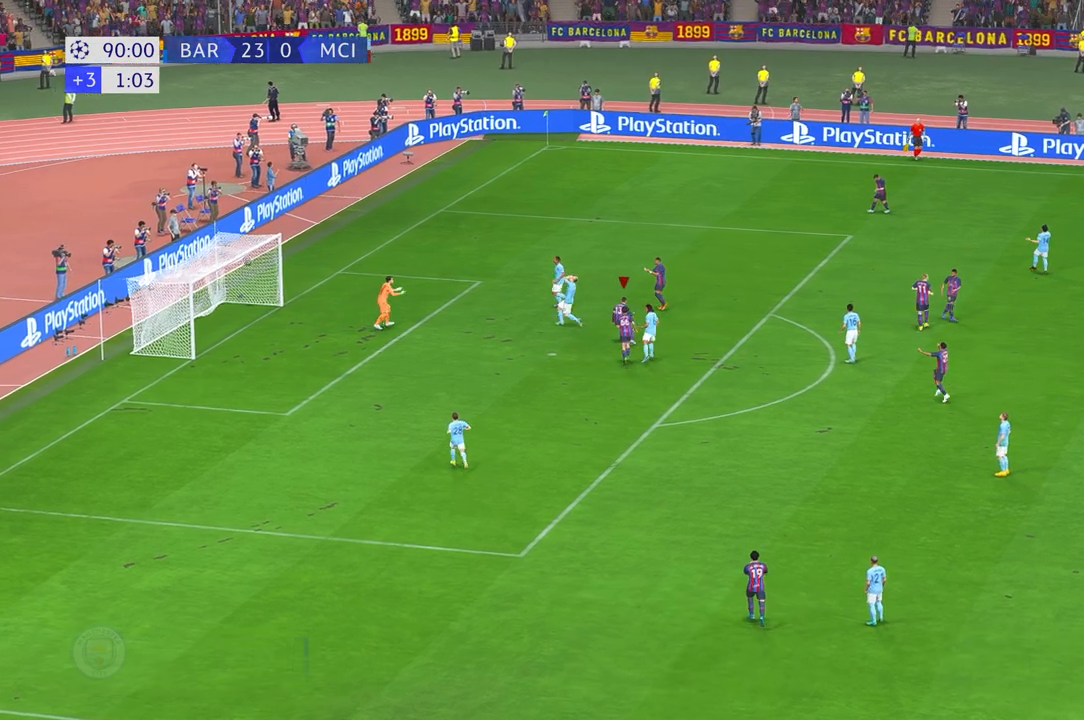
{"dt_ms": 500, "buttons": [], "left_stick": "center", "right_stick": "center", "events": []}
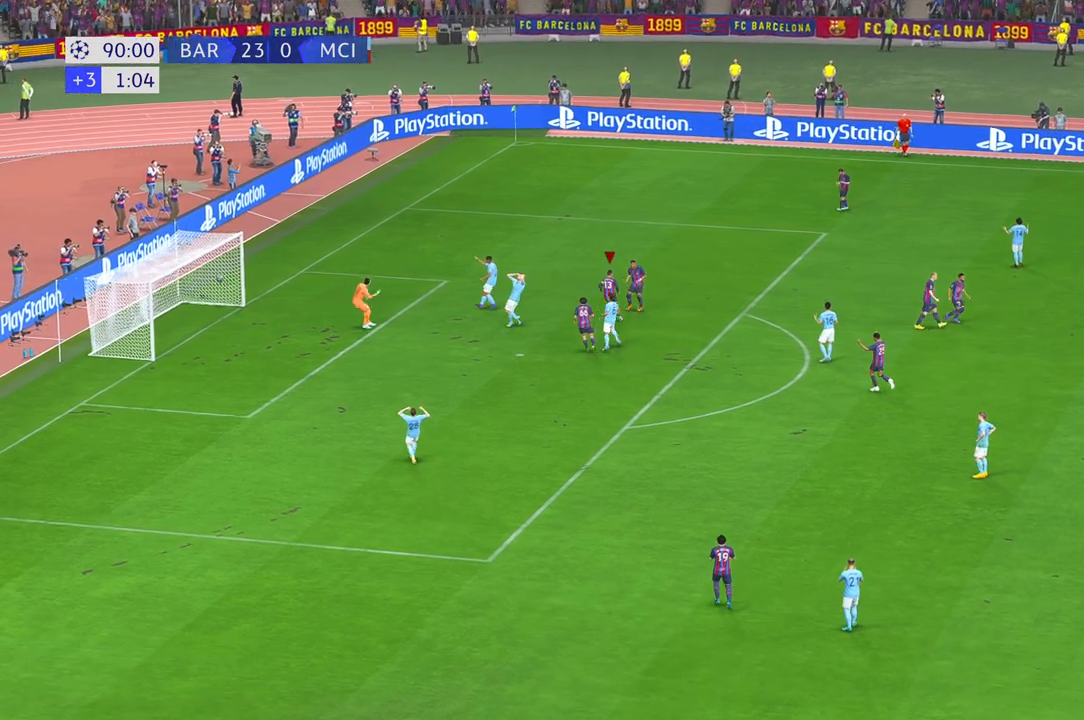
{"dt_ms": 1000, "buttons": ["R2"], "left_stick": "center", "right_stick": "center"}
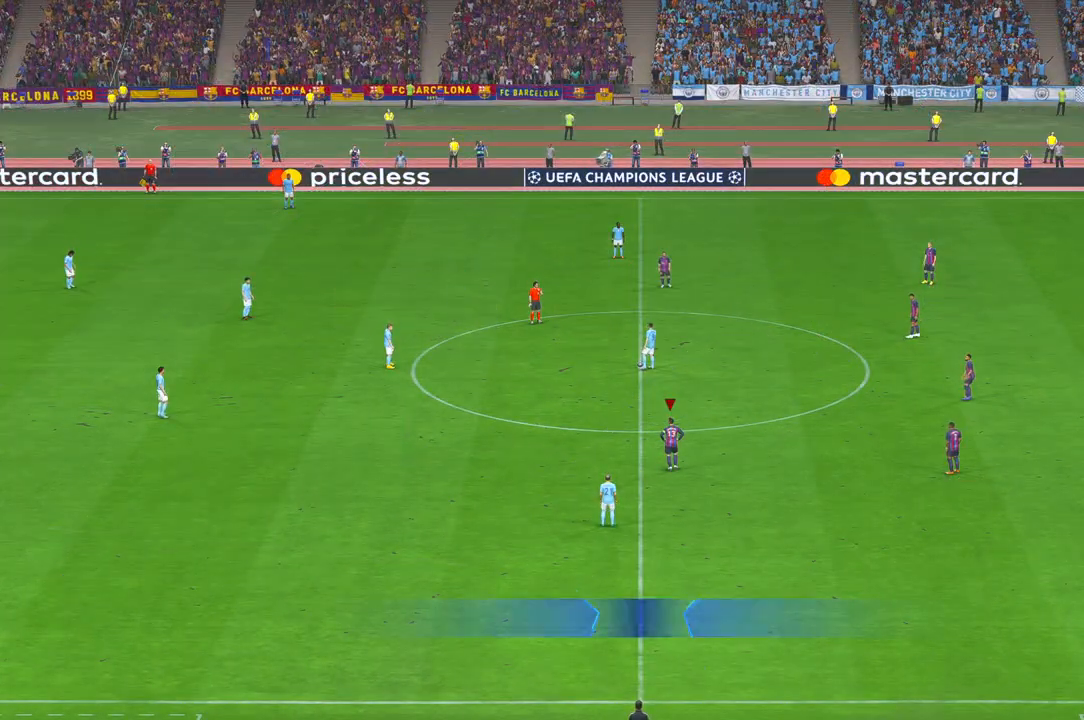
{"dt_ms": 500, "buttons": ["R2"], "left_stick": "up", "right_stick": "center", "events": [[383, "left_stick", "up"]]}
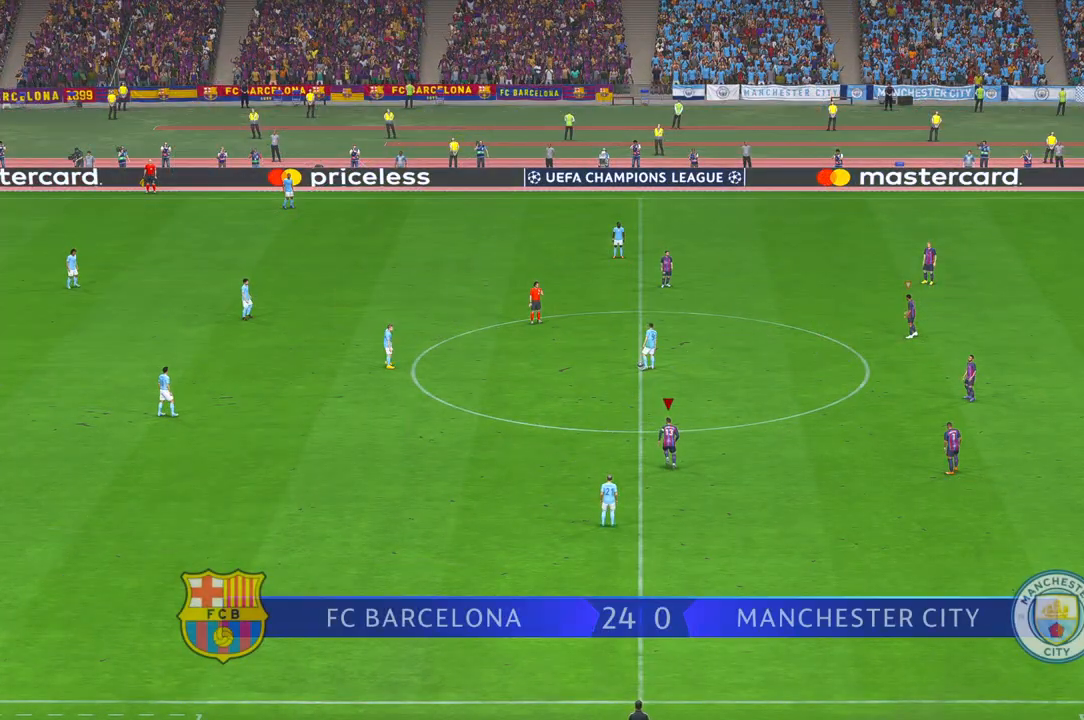
{"dt_ms": 500, "buttons": ["R2"], "left_stick": "up-left", "right_stick": "center", "events": [[267, "left_stick", "up-left"]]}
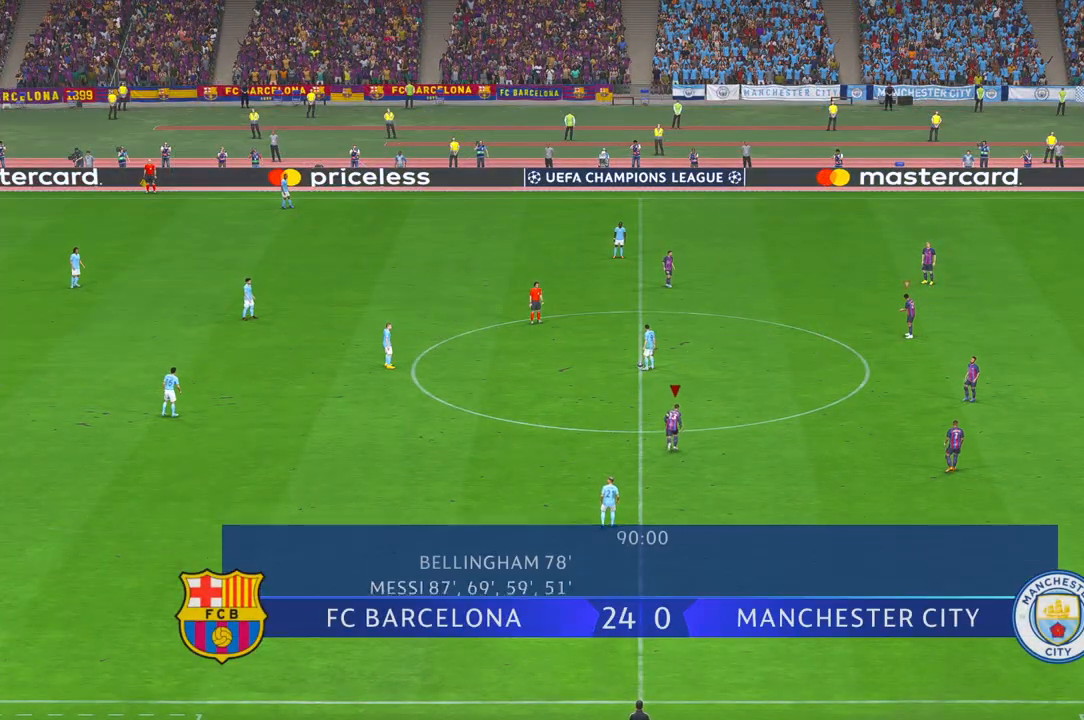
{"dt_ms": 500, "buttons": ["R2"], "left_stick": "up-left", "right_stick": "center", "events": []}
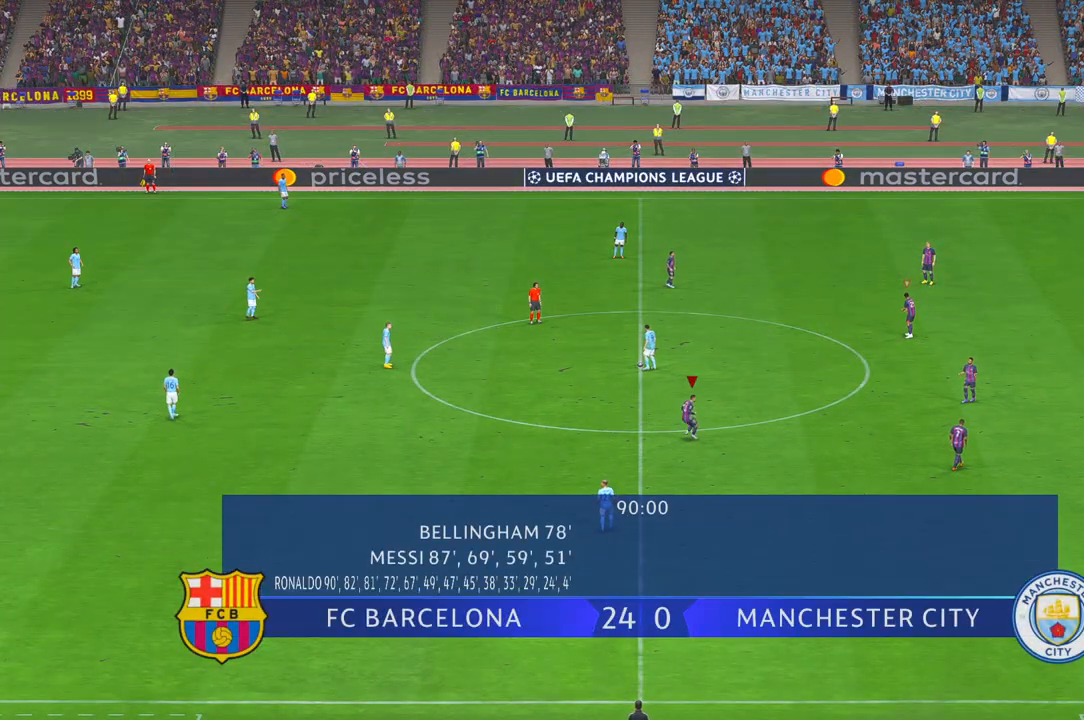
{"dt_ms": 500, "buttons": ["R2"], "left_stick": "up-left", "right_stick": "center", "events": []}
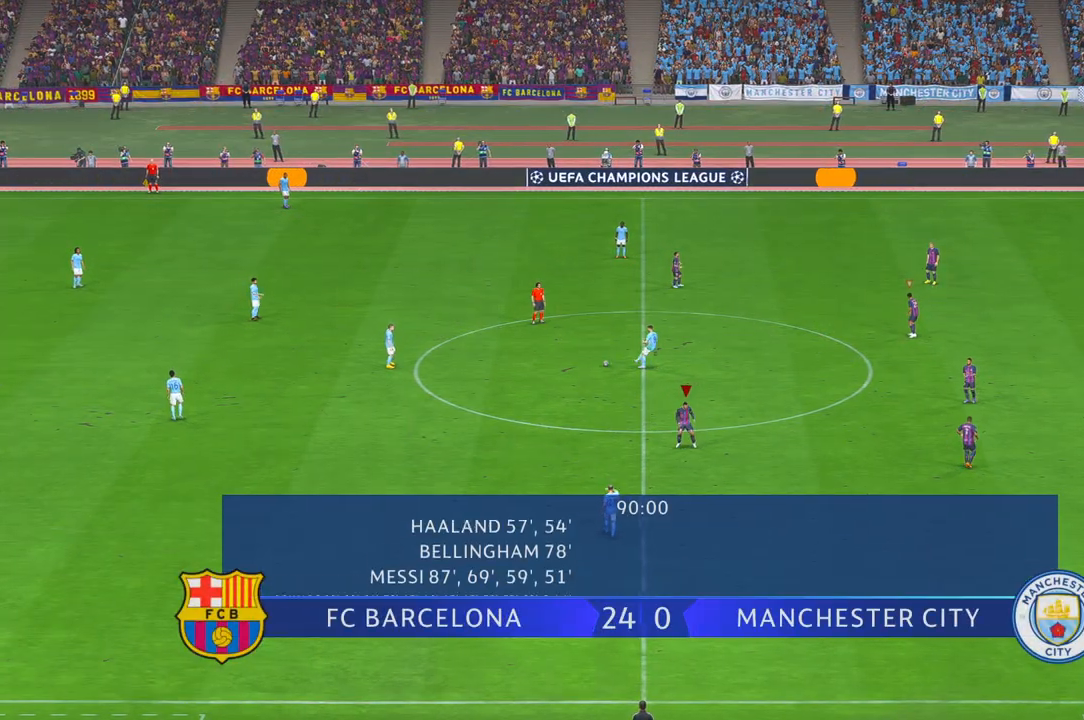
{"dt_ms": 500, "buttons": ["R2"], "left_stick": "up-left", "right_stick": "center", "events": []}
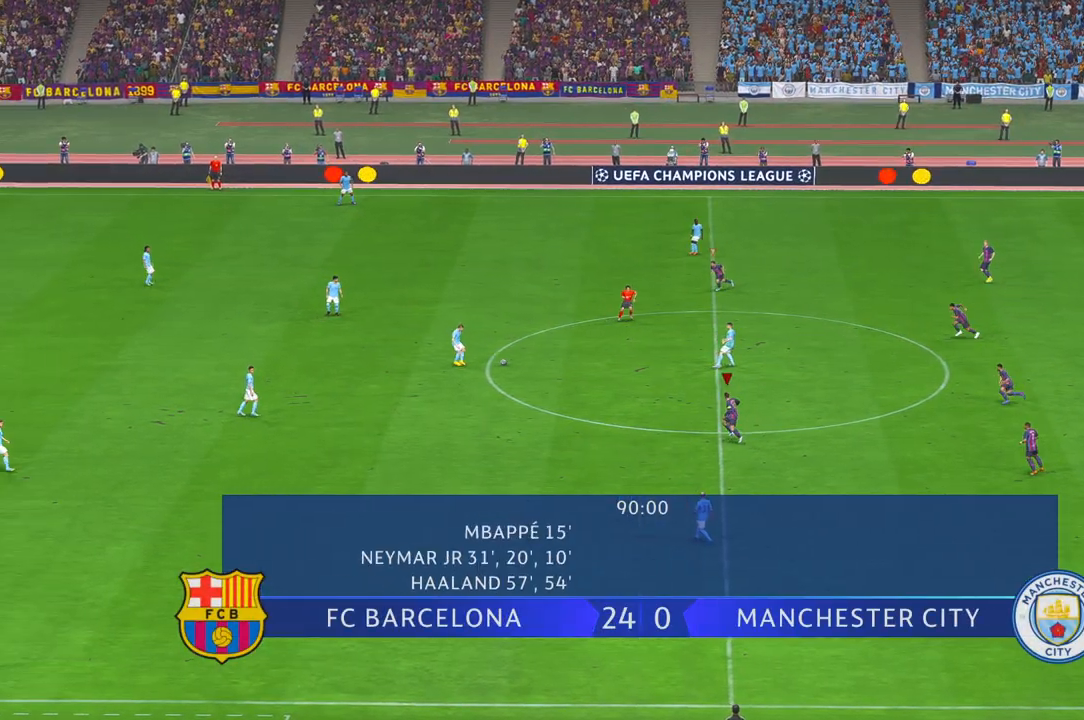
{"dt_ms": 500, "buttons": ["R2"], "left_stick": "left", "right_stick": "center", "events": [[350, "left_stick", "left"]]}
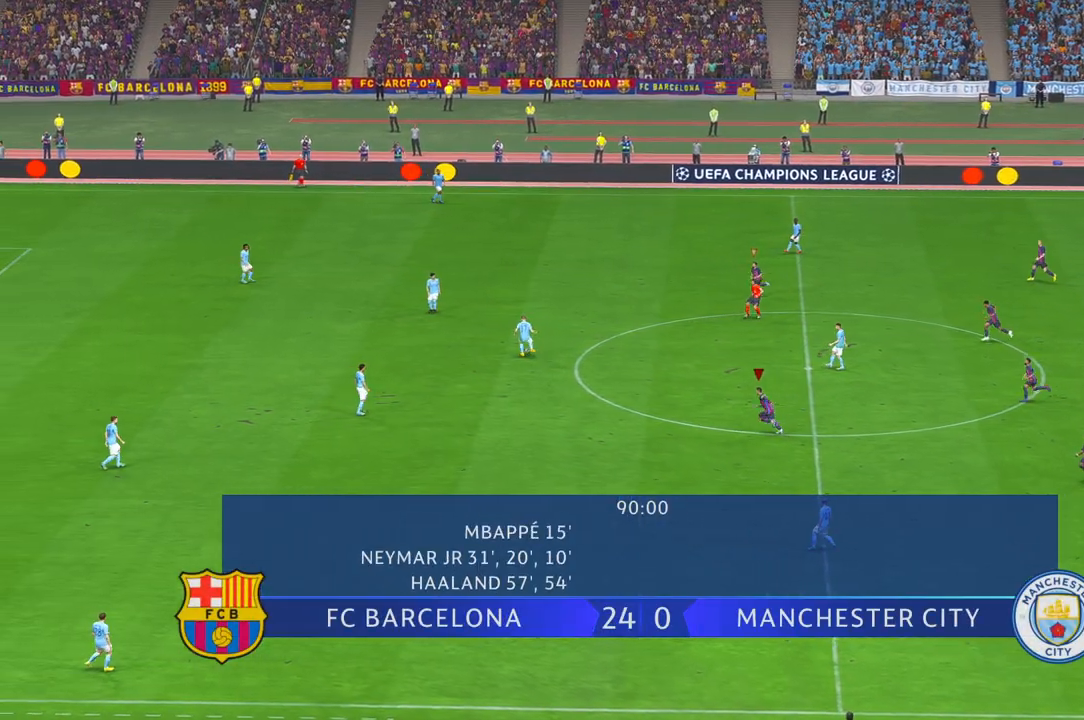
{"dt_ms": 500, "buttons": ["R2"], "left_stick": "left", "right_stick": "center", "events": [[50, "L1", "down"], [167, "L1", "up"]]}
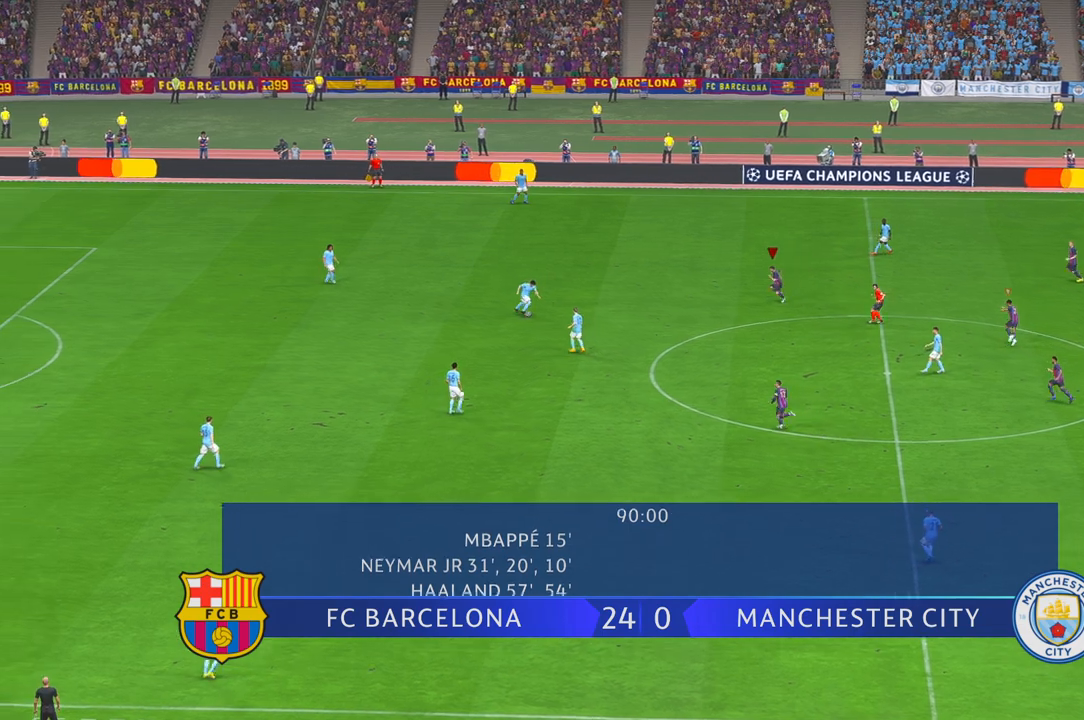
{"dt_ms": 500, "buttons": ["R2"], "left_stick": "center", "right_stick": "center", "events": [[217, "left_stick", "down-left"], [417, "left_stick", "center"]]}